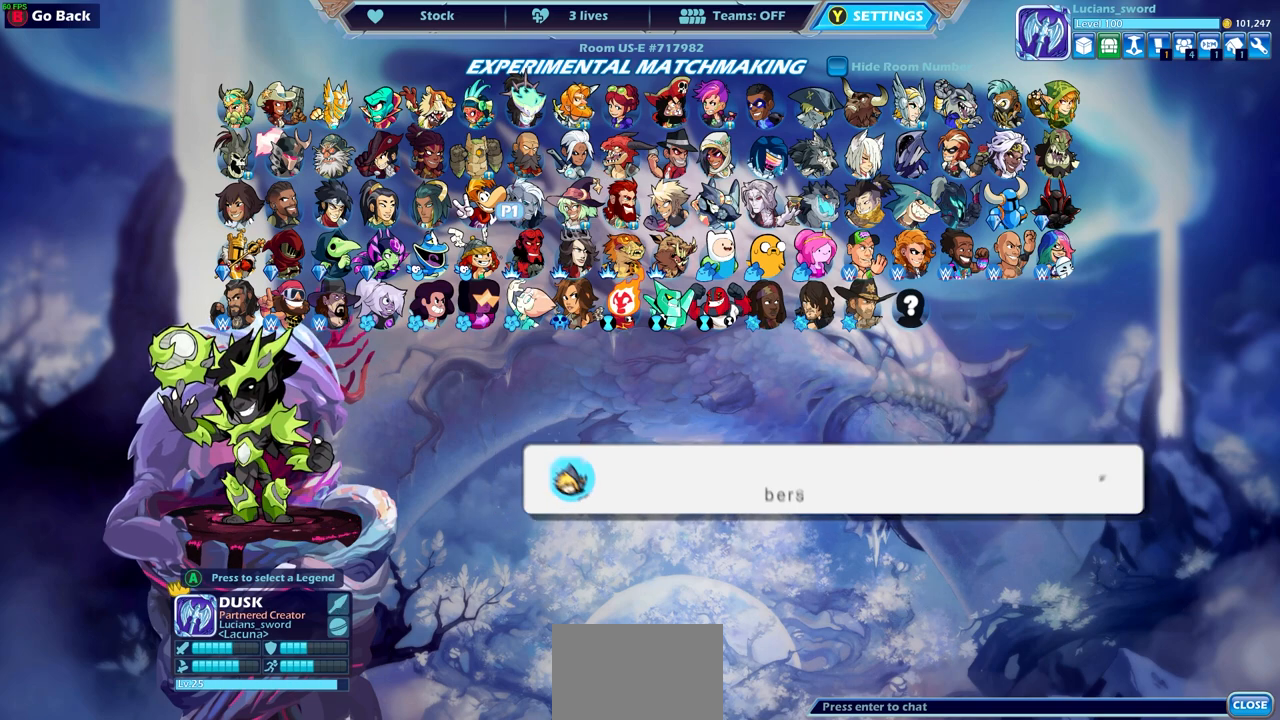
Gameplay with a controller (PlayStation layout); each line is a JSON object with the inputs held at the frame after it. "events" lists button and stick changes between this image and that frame as [ms after this image, input, new state], when the widget could be followed in between. Not read: R3.
{"buttons": [], "left_stick": "center", "right_stick": "center", "events": []}
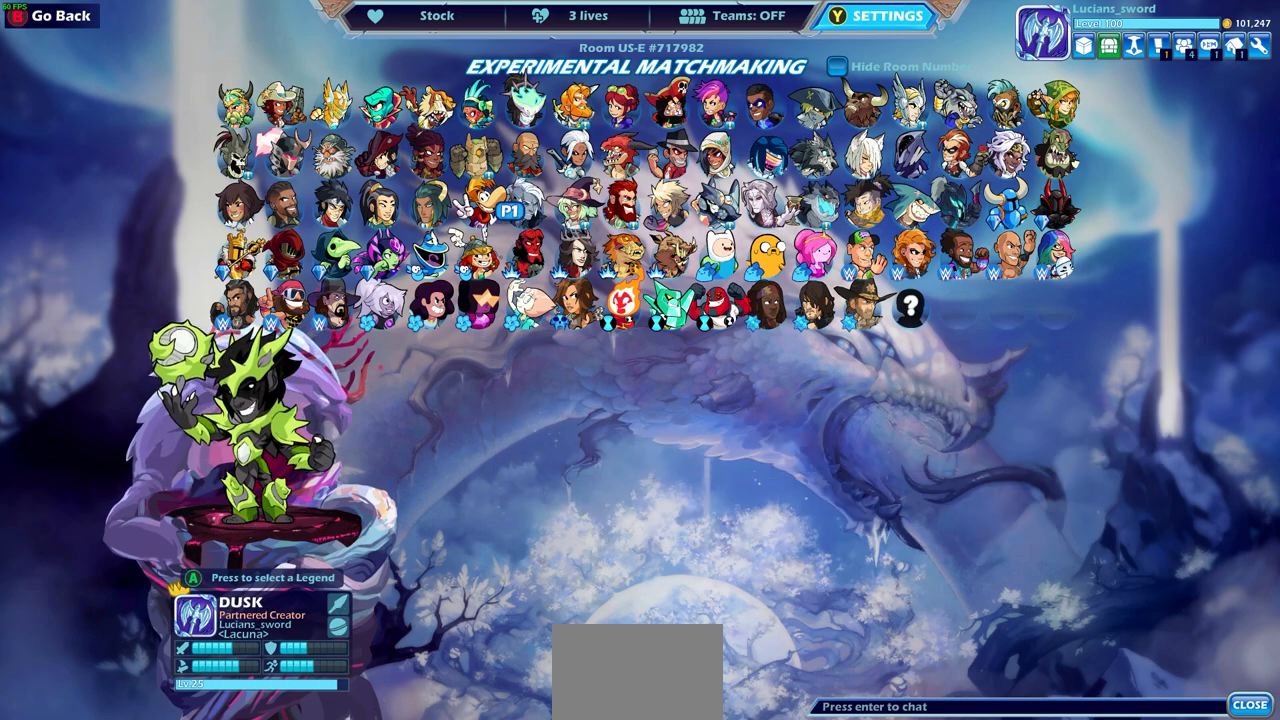
{"buttons": [], "left_stick": "center", "right_stick": "center", "events": [[33, "SELECT", "down"], [167, "SELECT", "up"], [400, "L1", "down"], [467, "L1", "up"]]}
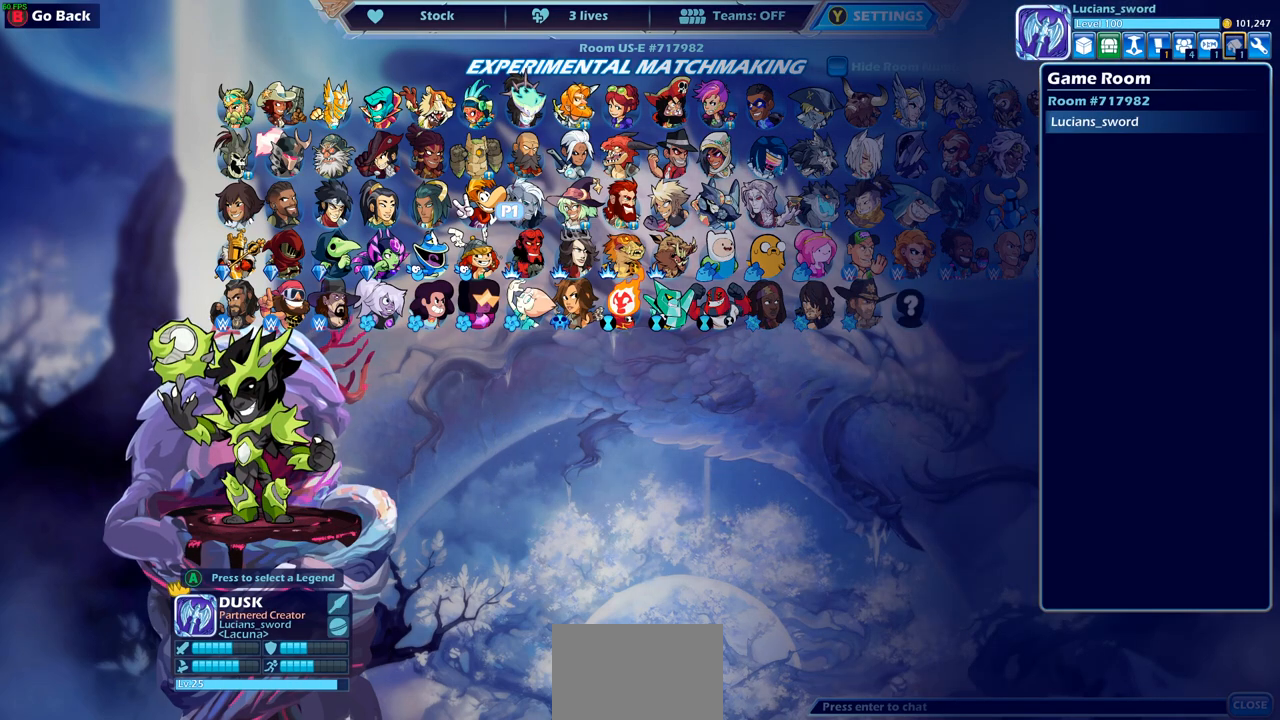
{"buttons": [], "left_stick": "center", "right_stick": "center", "events": [[83, "L1", "down"], [167, "L1", "up"], [283, "L1", "down"], [367, "L1", "up"]]}
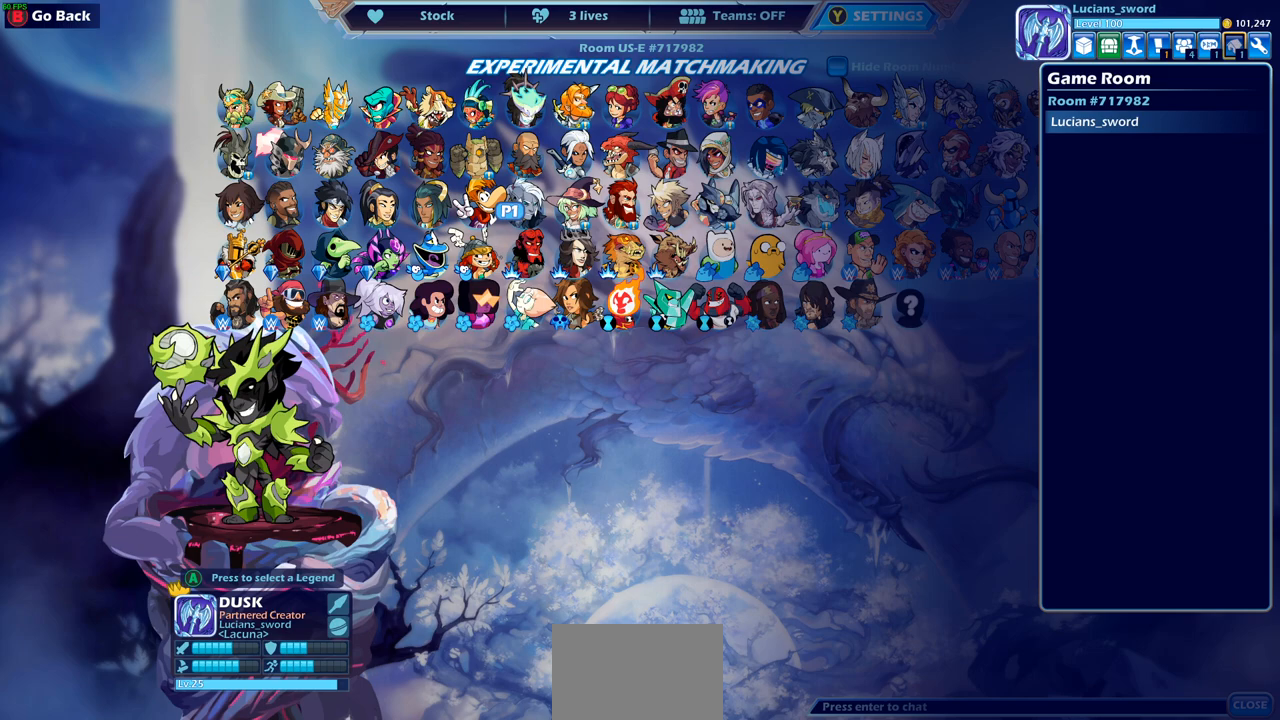
{"buttons": [], "left_stick": "center", "right_stick": "center", "events": [[217, "L2", "down"], [317, "L2", "up"]]}
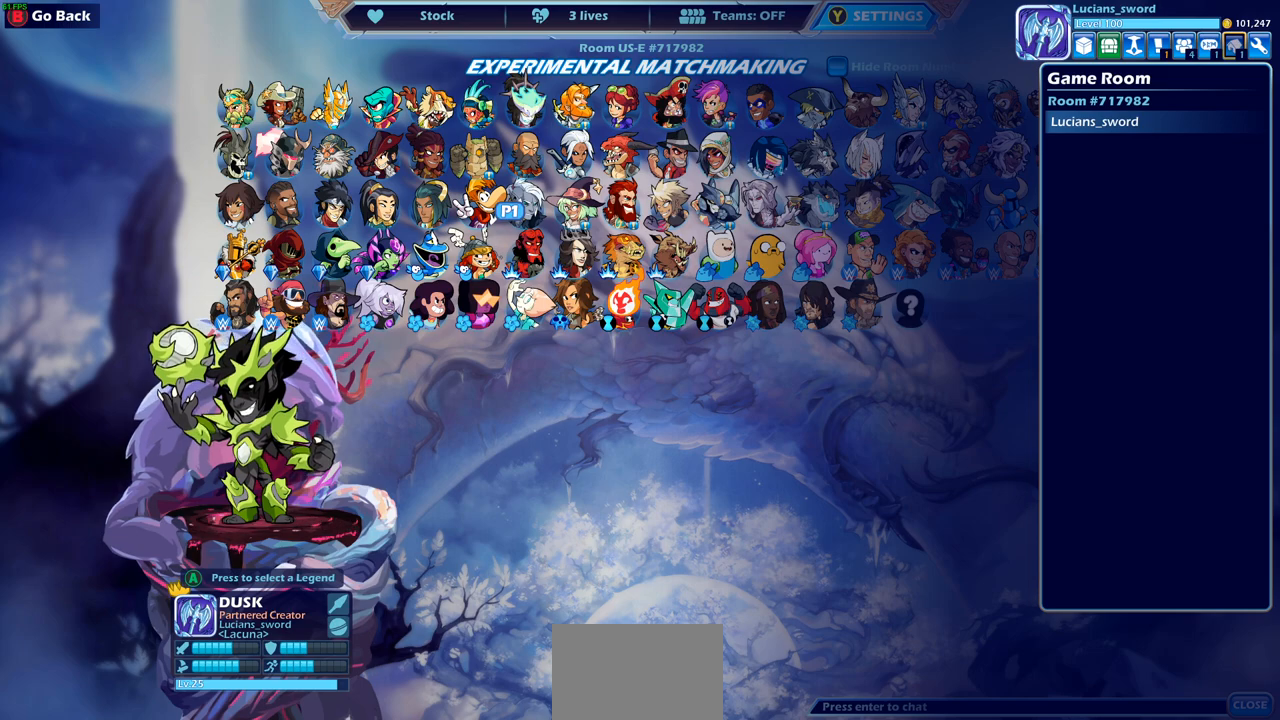
{"buttons": [], "left_stick": "center", "right_stick": "center", "events": [[200, "DPAD_LEFT", "down"], [250, "DPAD_LEFT", "up"], [350, "DPAD_LEFT", "down"], [433, "DPAD_LEFT", "up"]]}
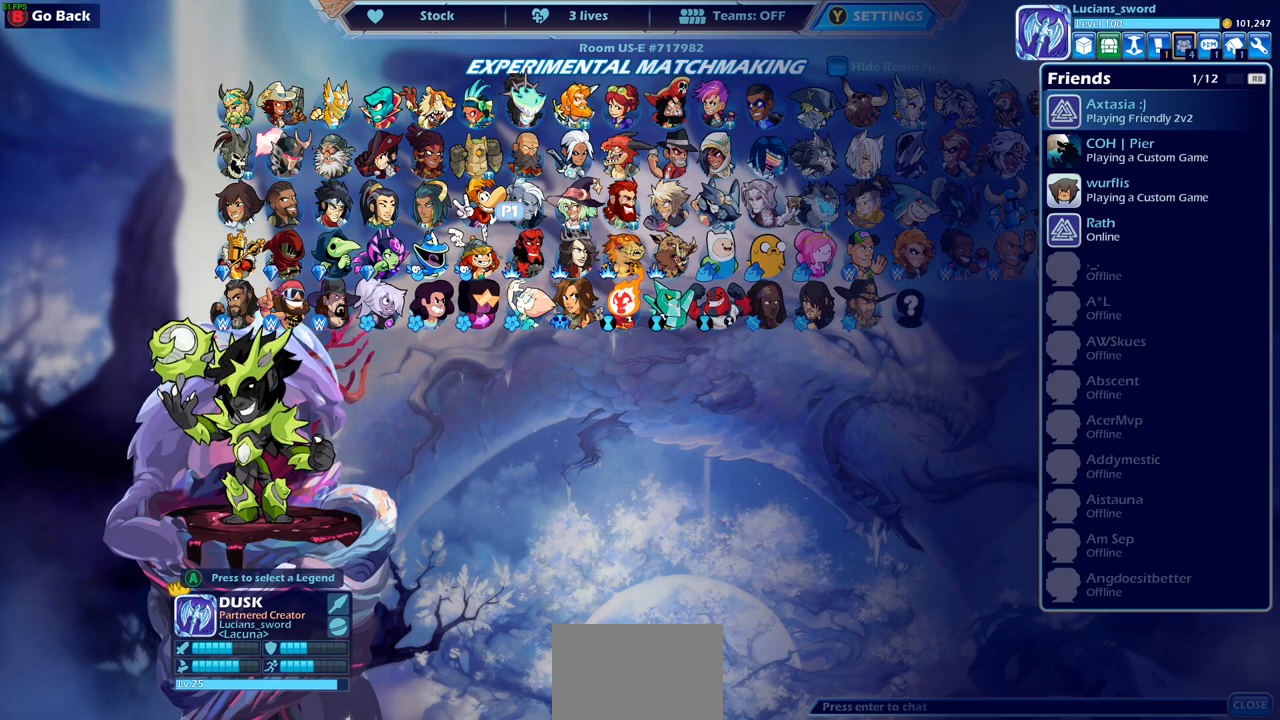
{"buttons": [], "left_stick": "center", "right_stick": "center", "events": [[17, "DPAD_LEFT", "down"], [83, "DPAD_LEFT", "up"], [167, "DPAD_LEFT", "down"], [250, "DPAD_LEFT", "up"], [433, "DPAD_LEFT", "down"], [467, "DPAD_LEFT", "up"]]}
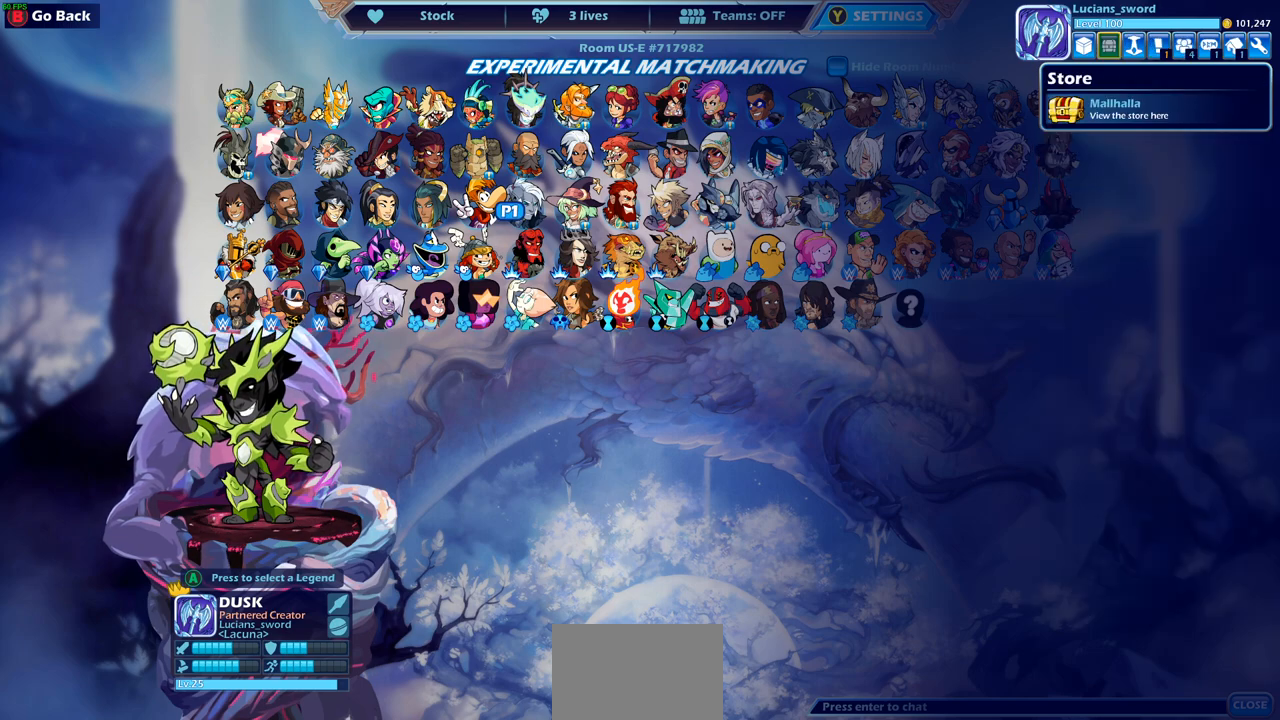
{"buttons": [], "left_stick": "center", "right_stick": "center", "events": [[217, "CROSS", "down"], [233, "CROSS", "up"], [250, "CROSS", "down"], [300, "CROSS", "up"]]}
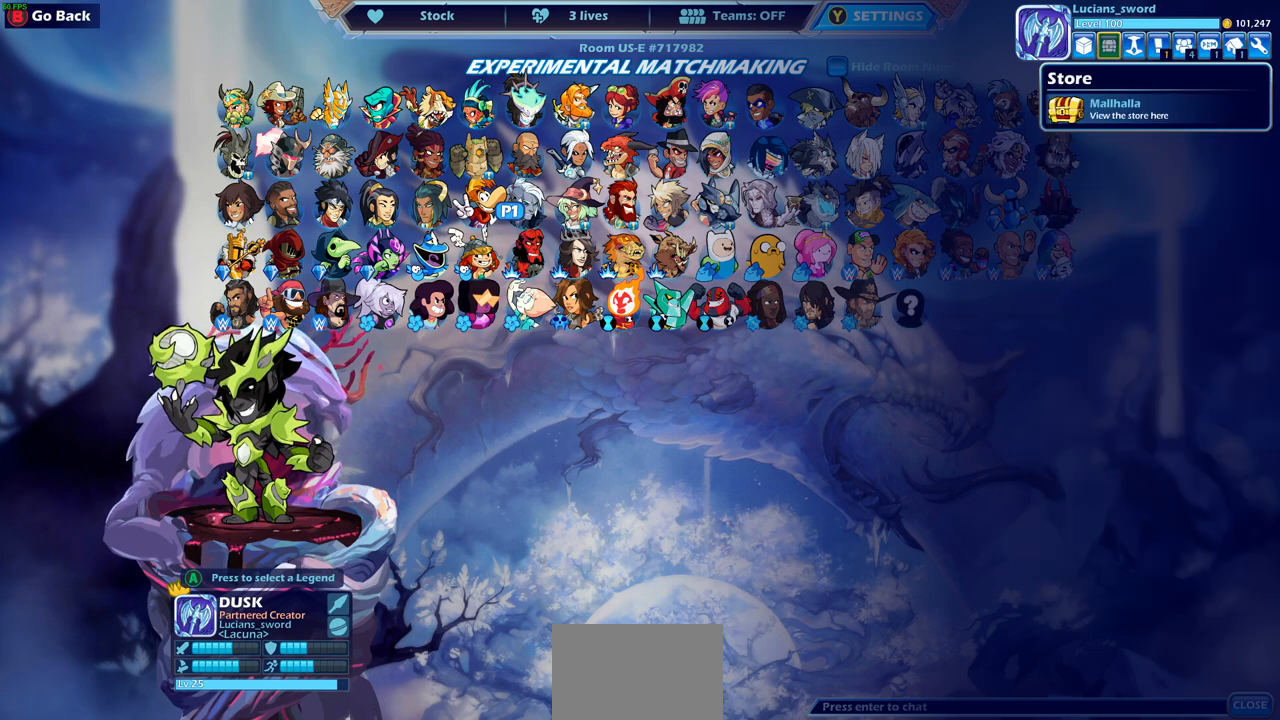
{"buttons": [], "left_stick": "center", "right_stick": "center", "events": []}
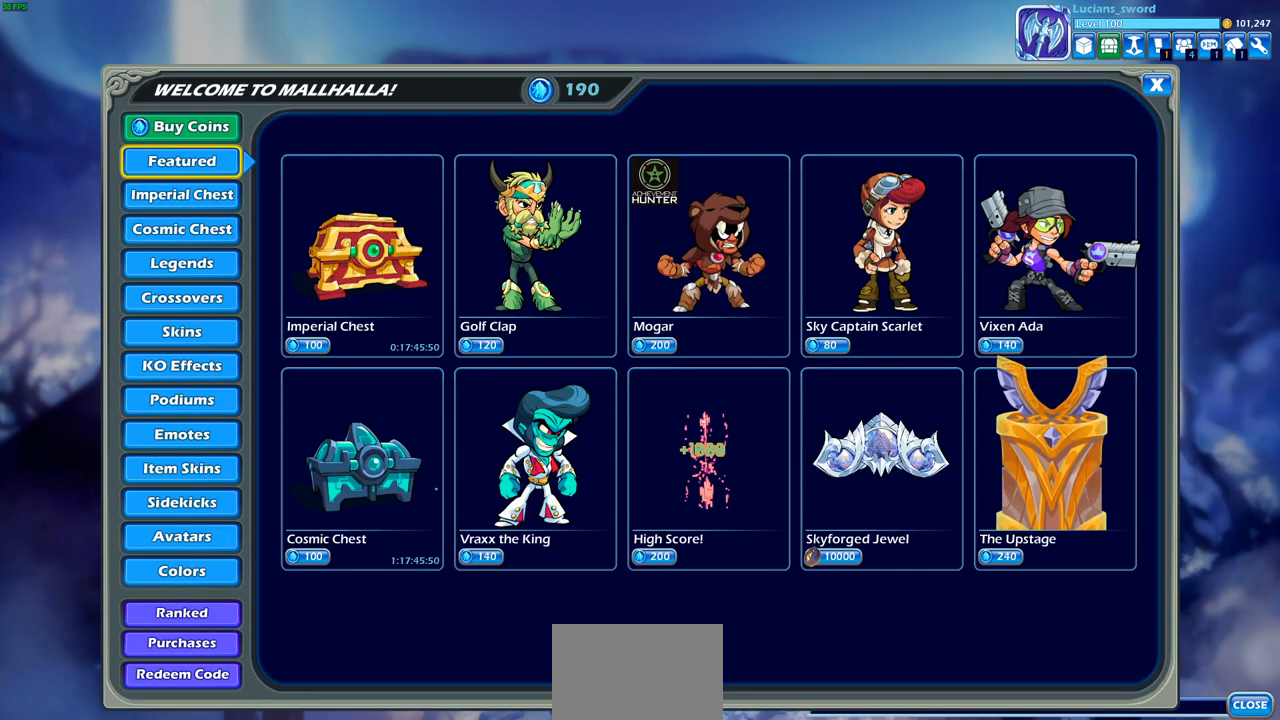
{"buttons": [], "left_stick": "center", "right_stick": "center", "events": [[383, "CIRCLE", "down"], [467, "CIRCLE", "up"]]}
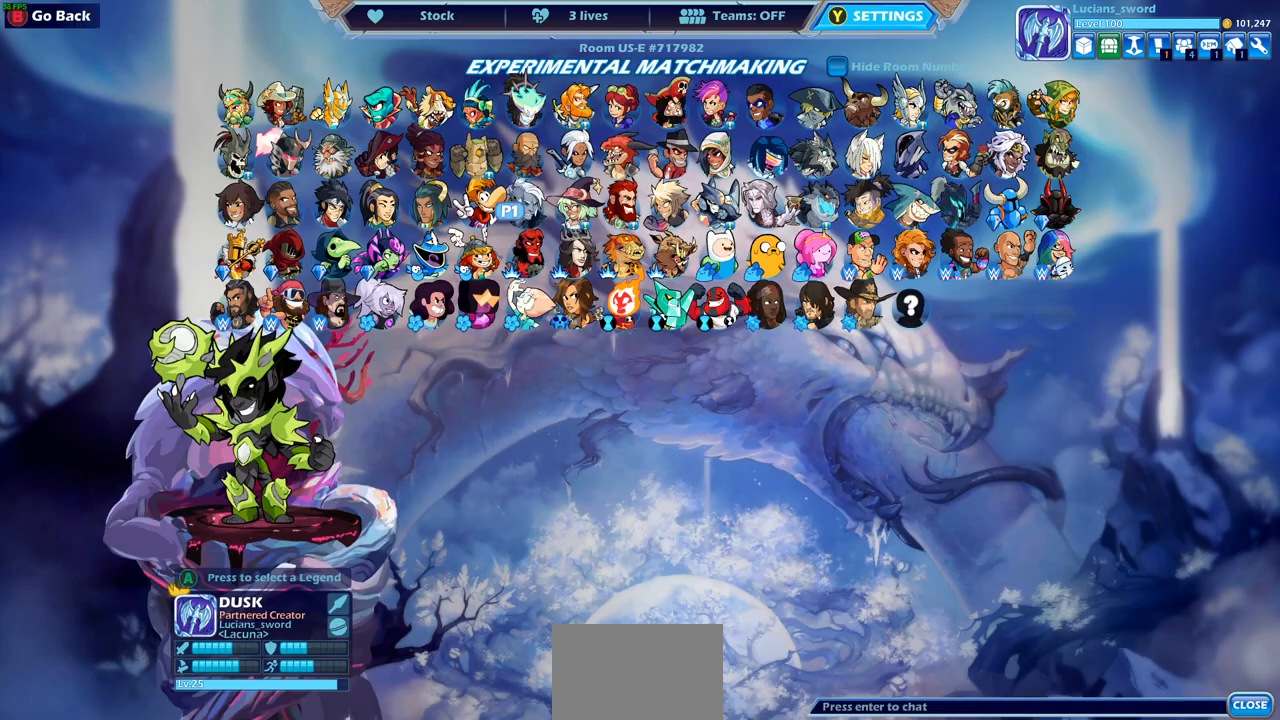
{"buttons": [], "left_stick": "center", "right_stick": "center", "events": [[233, "DPAD_RIGHT", "down"], [350, "DPAD_RIGHT", "up"]]}
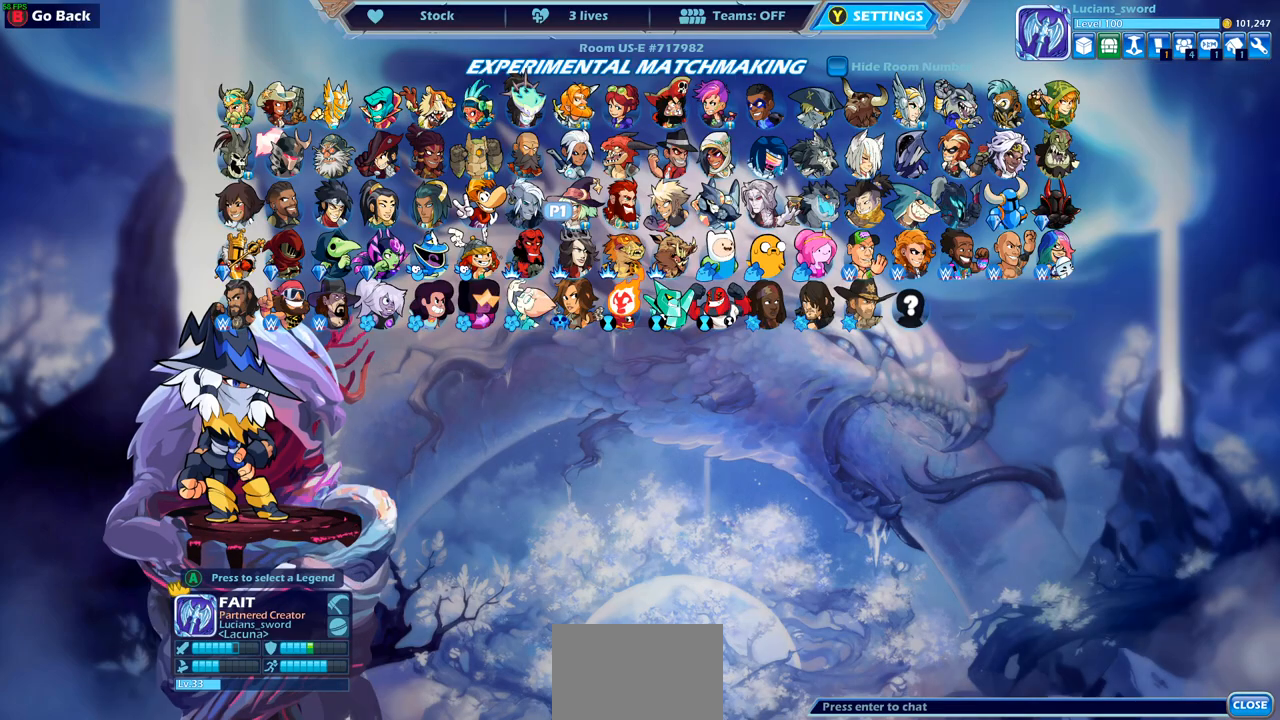
{"buttons": [], "left_stick": "center", "right_stick": "center", "events": [[117, "SELECT", "down"], [283, "SELECT", "up"]]}
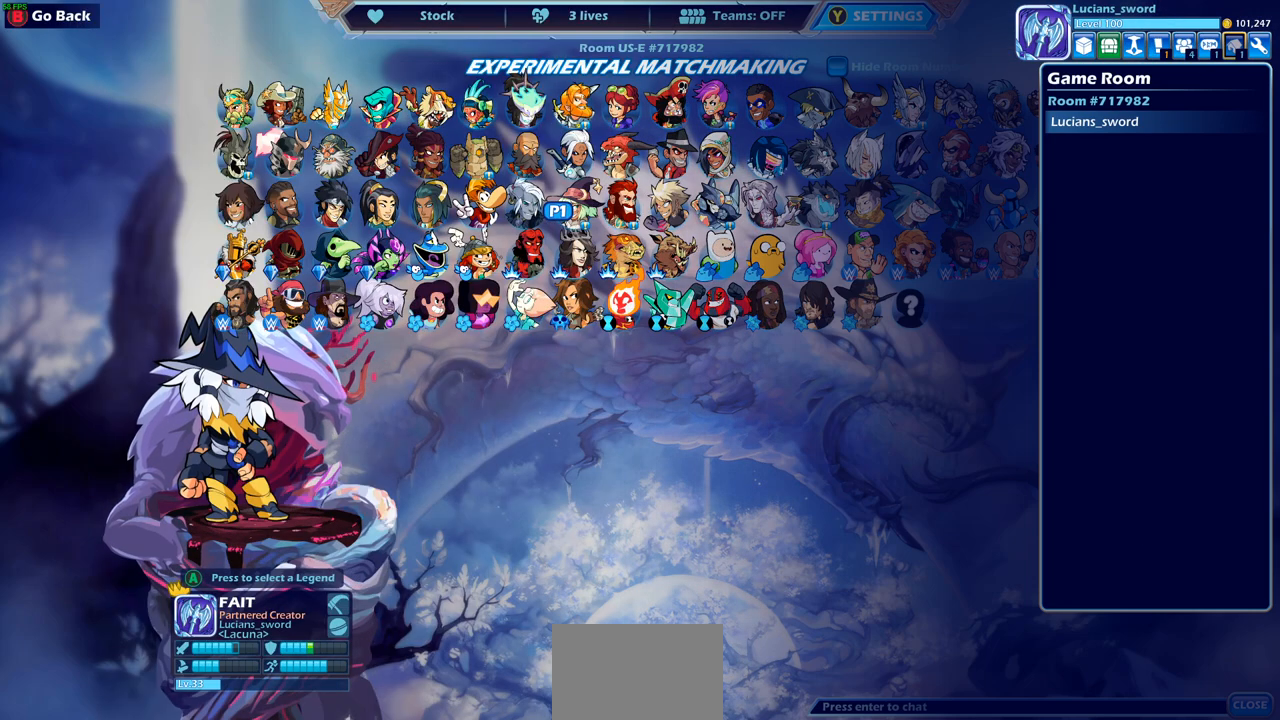
{"buttons": ["DPAD_LEFT"], "left_stick": "center", "right_stick": "center", "events": [[17, "DPAD_LEFT", "down"], [117, "DPAD_LEFT", "up"], [167, "DPAD_LEFT", "down"], [267, "DPAD_LEFT", "up"], [333, "DPAD_LEFT", "down"], [400, "DPAD_LEFT", "up"], [467, "DPAD_LEFT", "down"]]}
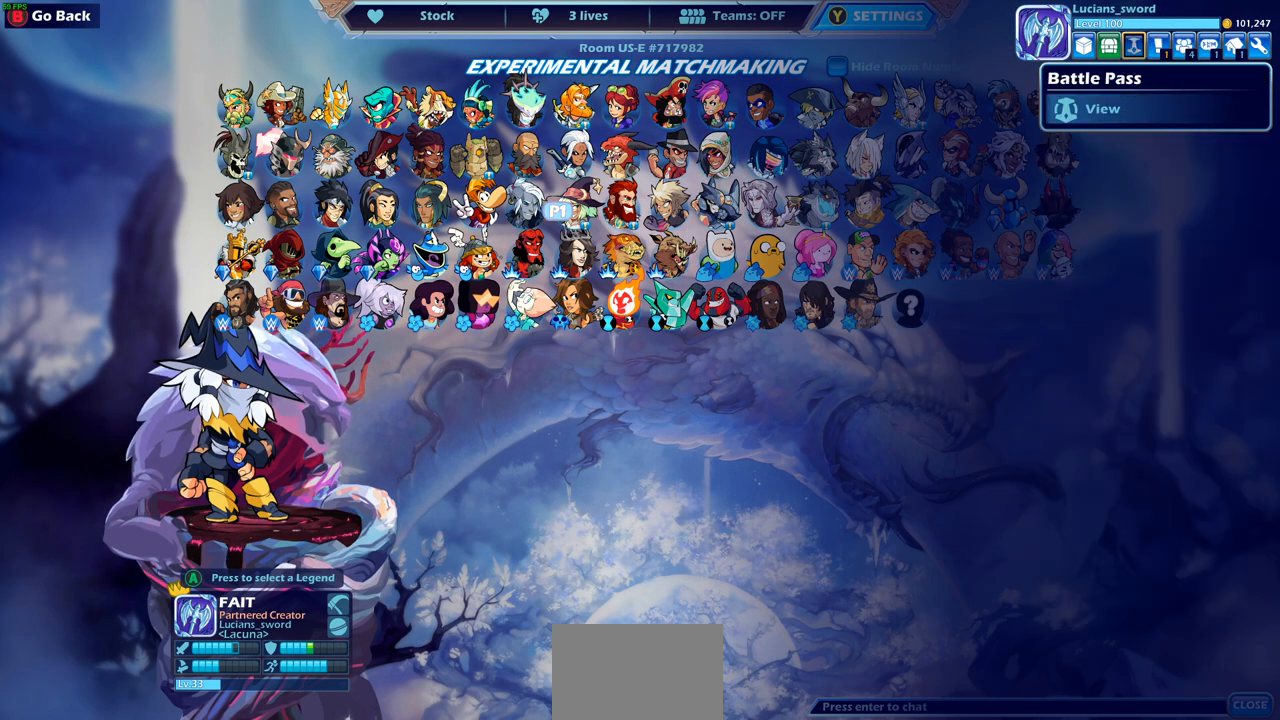
{"buttons": [], "left_stick": "center", "right_stick": "center", "events": [[50, "DPAD_LEFT", "up"], [233, "CROSS", "down"], [333, "CROSS", "up"]]}
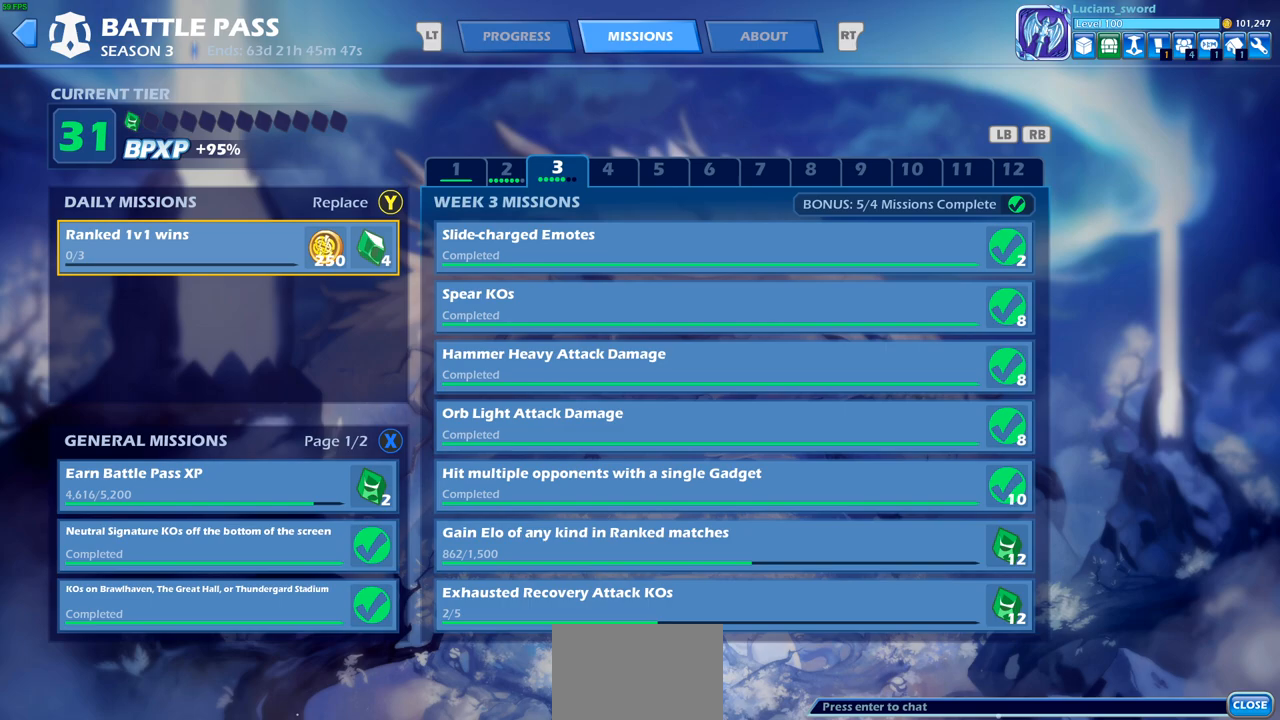
{"buttons": [], "left_stick": "center", "right_stick": "center", "events": [[167, "L1", "down"], [250, "L1", "up"]]}
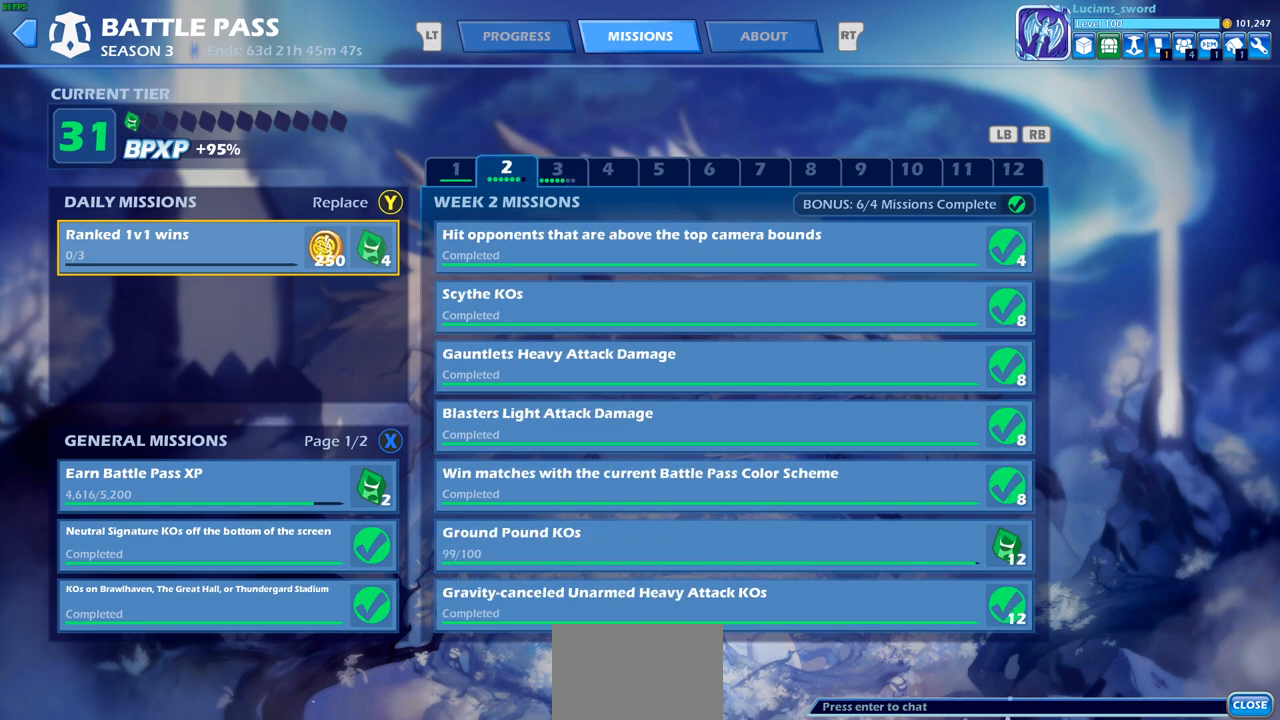
{"buttons": [], "left_stick": "center", "right_stick": "center", "events": []}
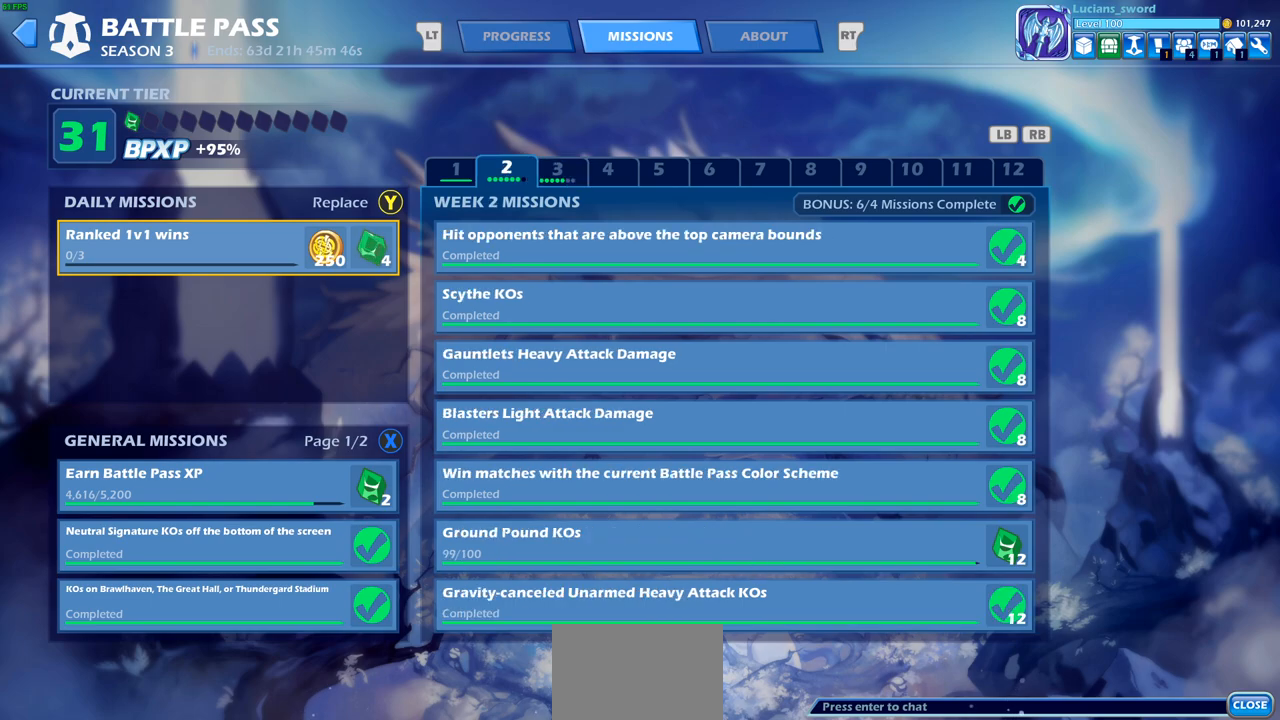
{"buttons": [], "left_stick": "center", "right_stick": "center", "events": []}